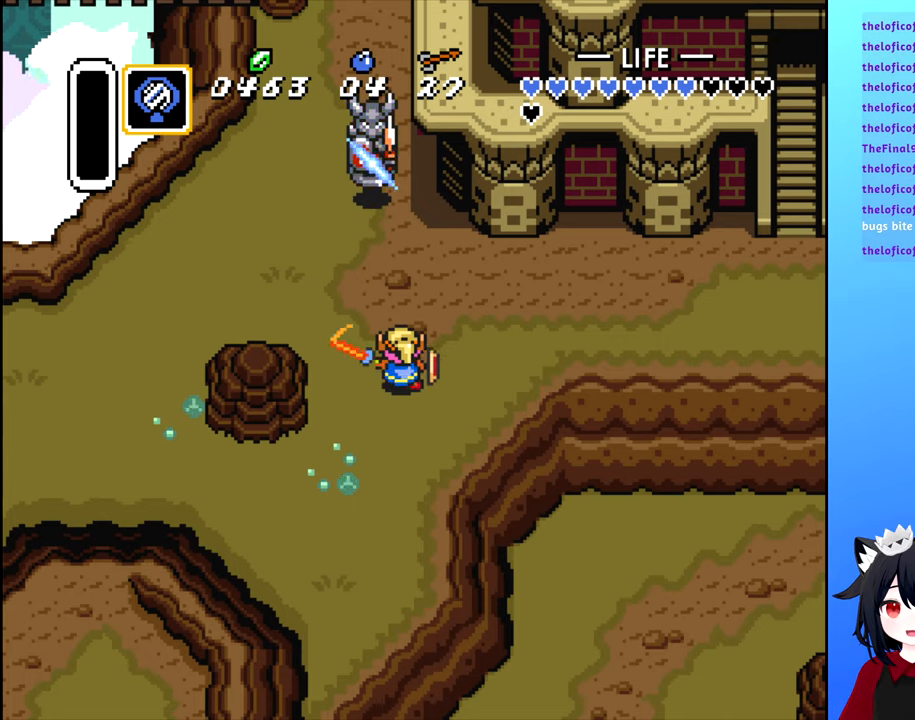
Gameplay with a controller (Nintendo layout); each line is a JSON object with the inputs held at the frame after it. "events" lists button and stick changes between this image and that frame as [ms after this image, input, new state], when the widget could be followed in between. Not read: L3 R3.
{"buttons": [], "events": []}
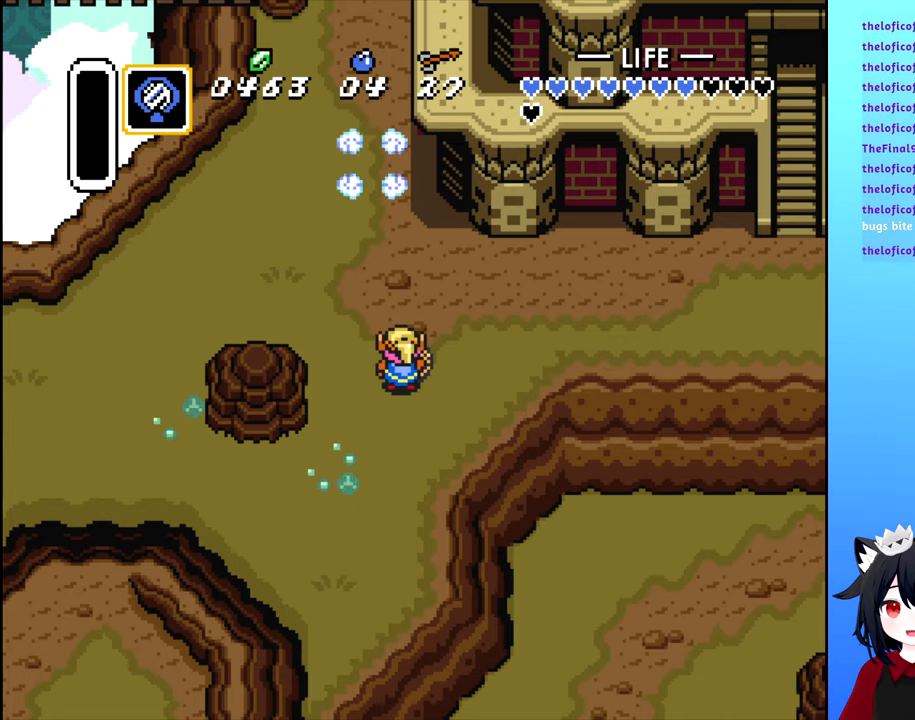
{"buttons": ["DPAD_UP"], "events": [[200, "DPAD_UP", "down"]]}
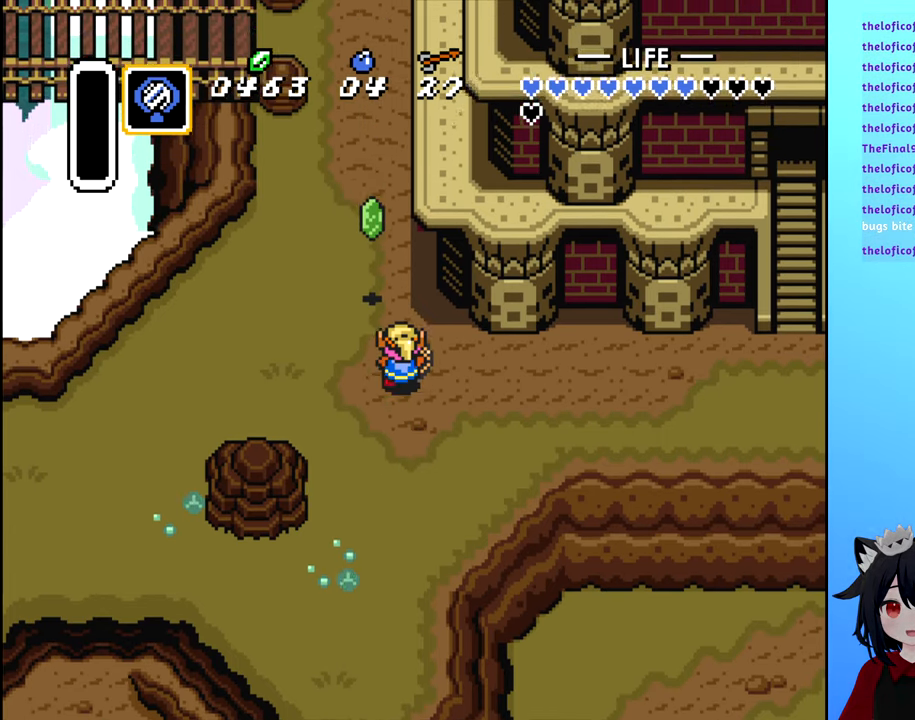
{"buttons": ["DPAD_RIGHT"], "events": [[350, "DPAD_RIGHT", "down"], [367, "DPAD_UP", "up"]]}
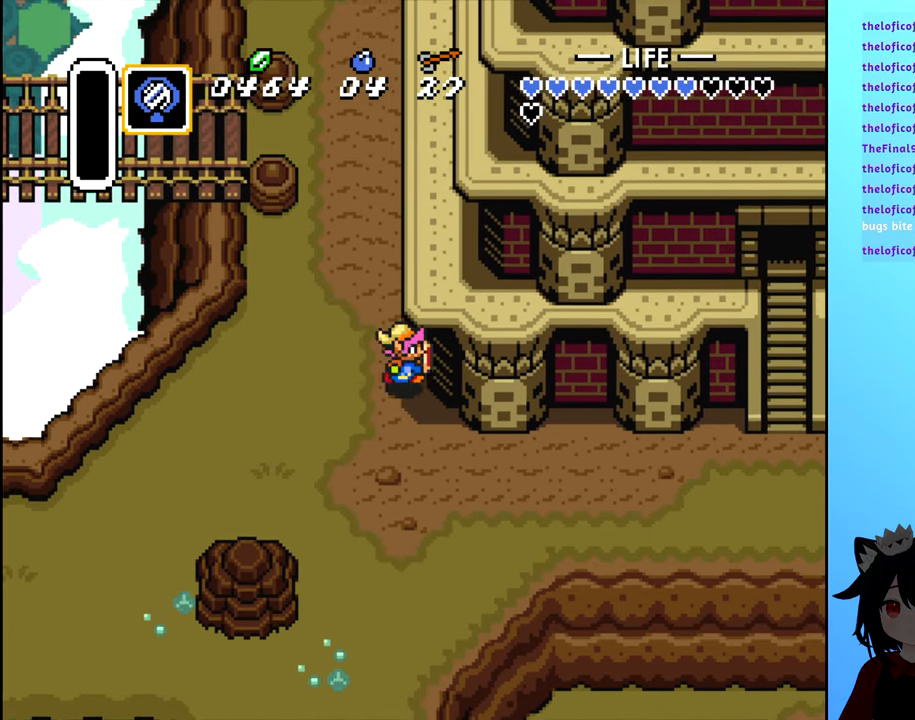
{"buttons": ["DPAD_RIGHT"], "events": [[34, "DPAD_DOWN", "down"], [317, "DPAD_DOWN", "up"]]}
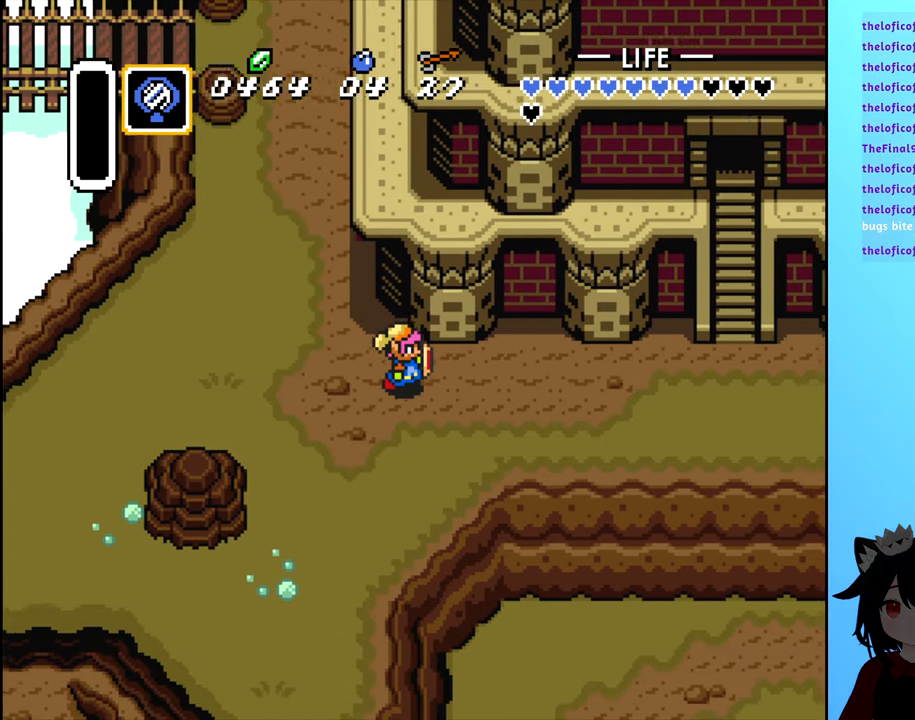
{"buttons": ["B", "DPAD_RIGHT"], "events": [[50, "DPAD_DOWN", "down"], [150, "DPAD_DOWN", "up"], [284, "B", "down"]]}
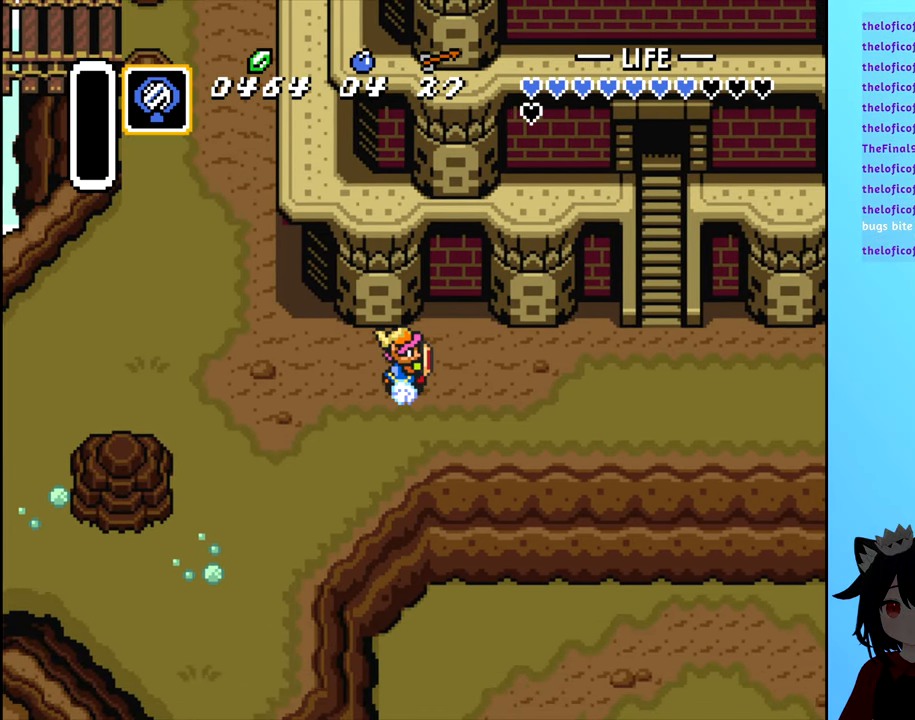
{"buttons": ["B", "DPAD_RIGHT"], "events": []}
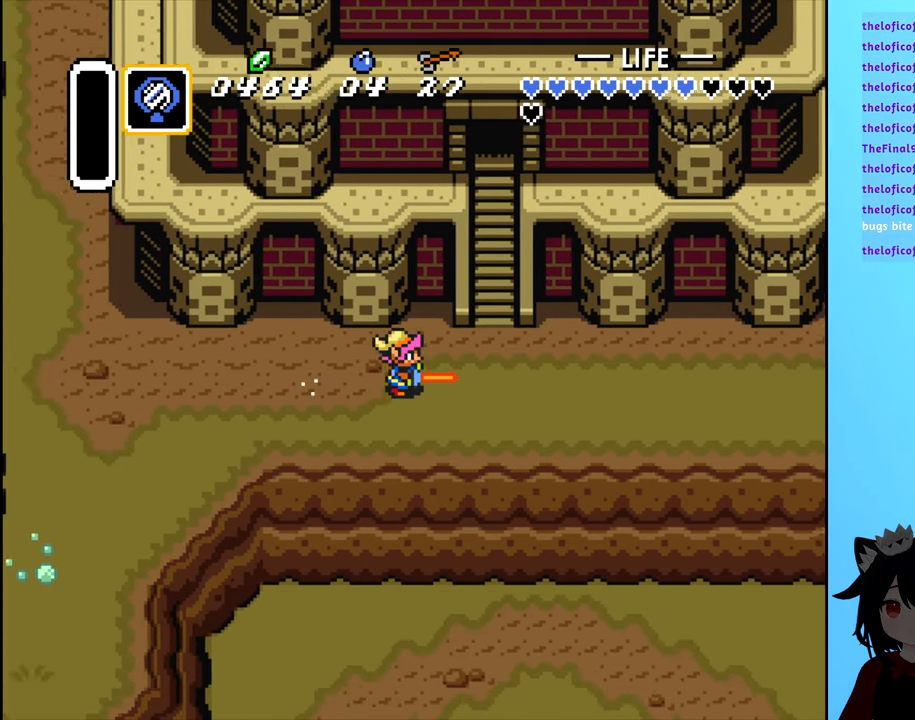
{"buttons": ["B", "DPAD_UP", "DPAD_RIGHT"], "events": [[484, "DPAD_UP", "down"]]}
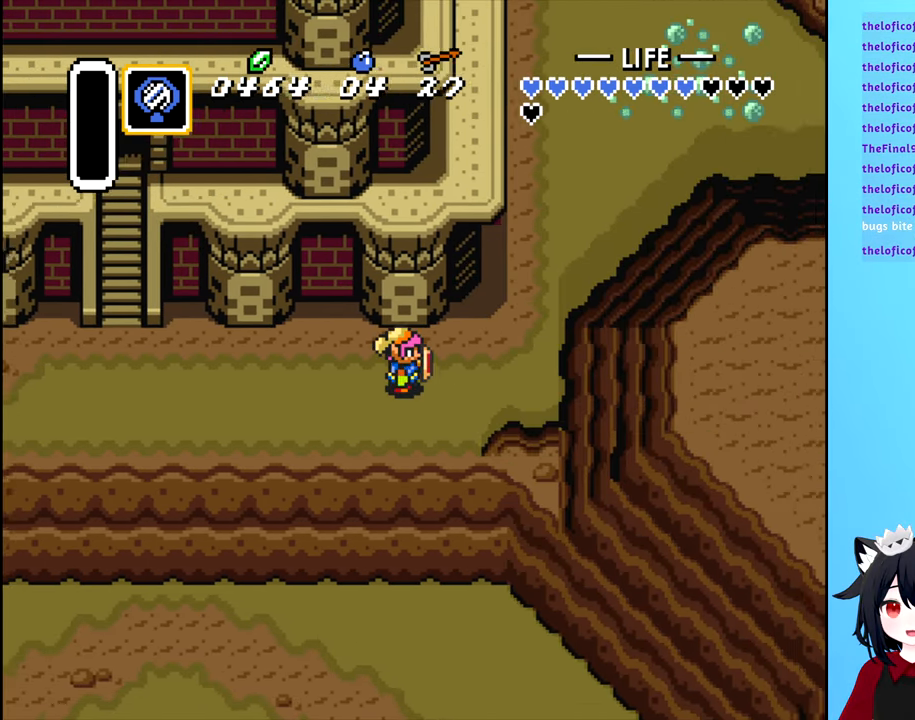
{"buttons": ["DPAD_UP", "DPAD_RIGHT"], "events": [[84, "DPAD_UP", "up"], [150, "B", "up"], [350, "DPAD_UP", "down"]]}
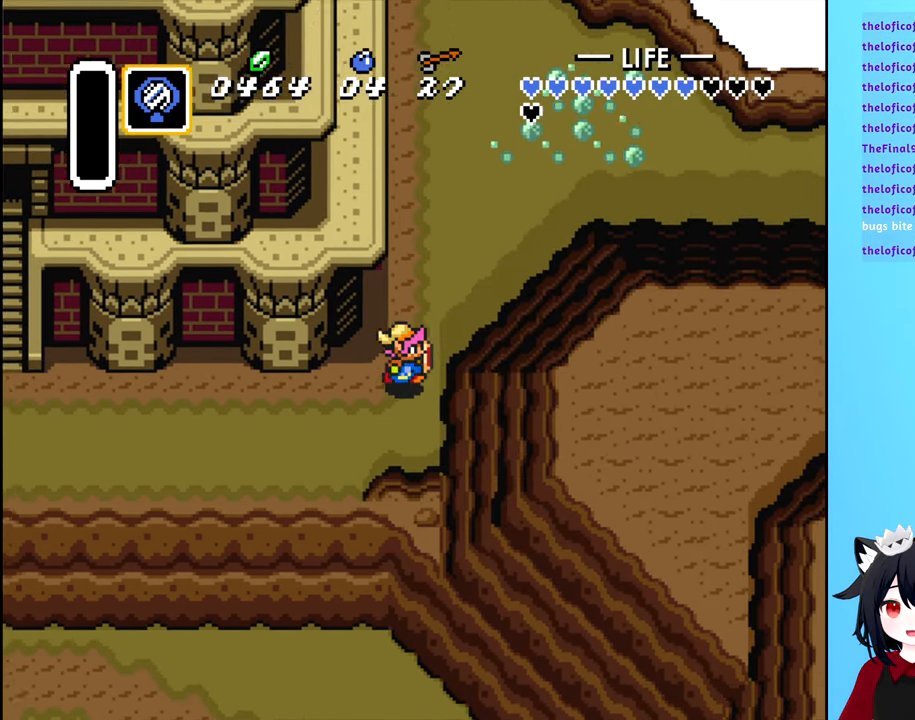
{"buttons": ["DPAD_UP", "DPAD_RIGHT"], "events": []}
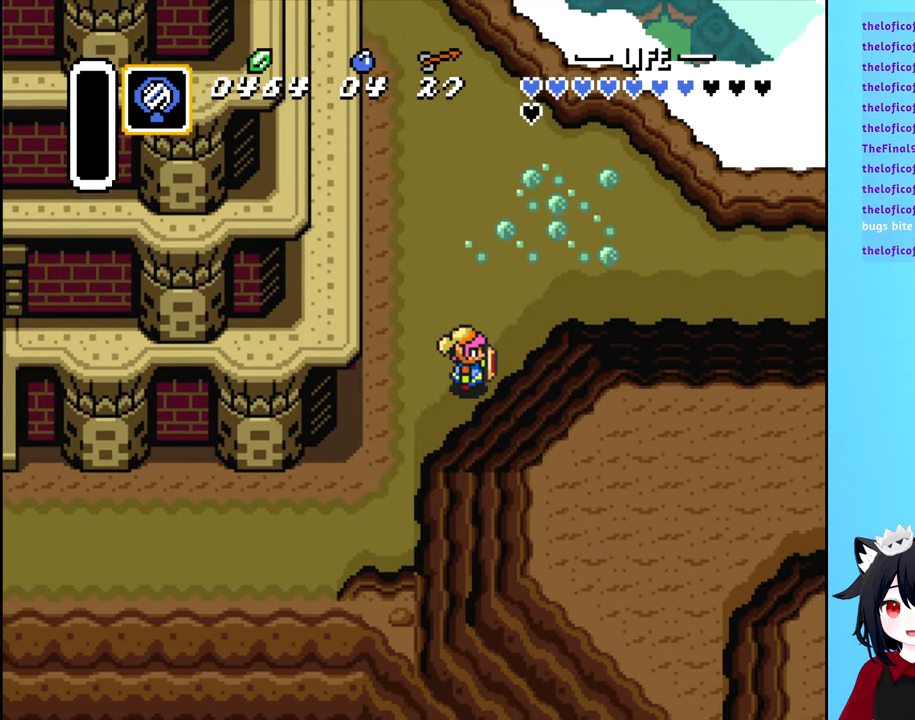
{"buttons": ["DPAD_RIGHT"], "events": [[366, "DPAD_UP", "up"]]}
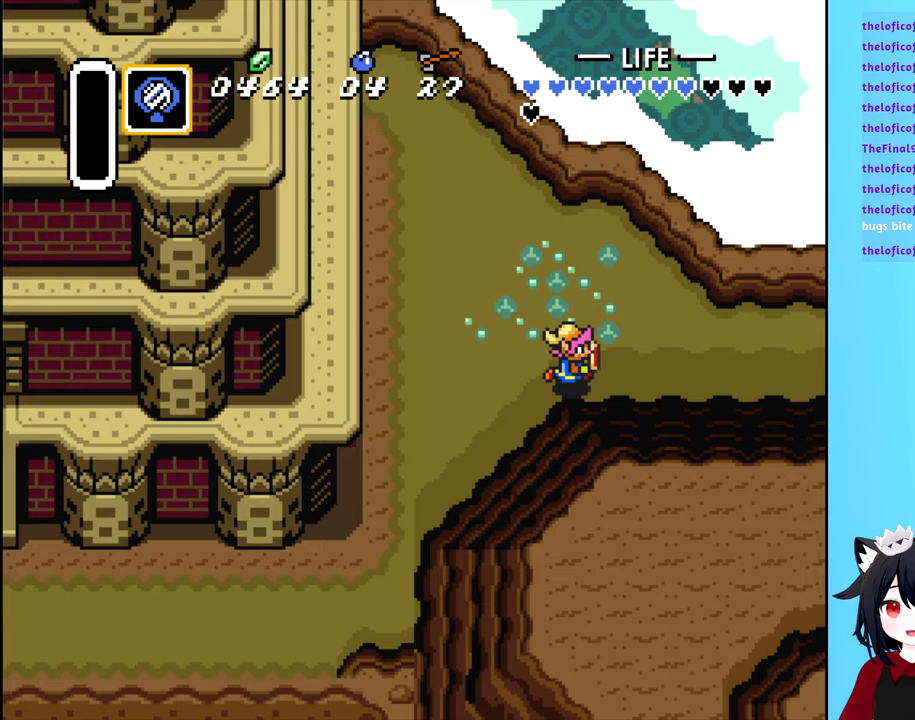
{"buttons": ["B", "DPAD_RIGHT"], "events": [[116, "B", "down"]]}
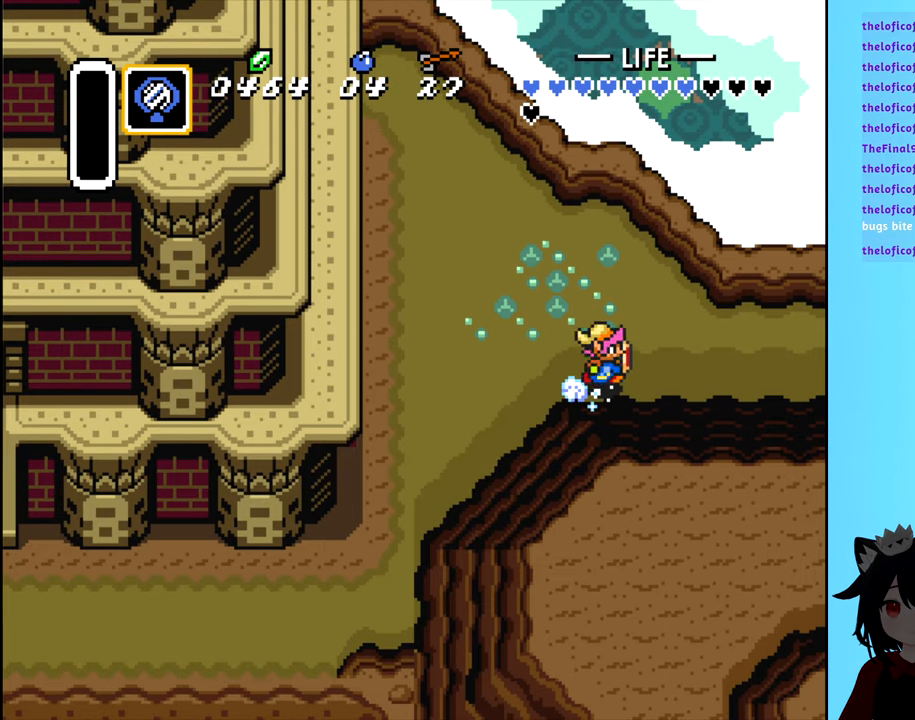
{"buttons": ["B"], "events": [[466, "DPAD_RIGHT", "up"]]}
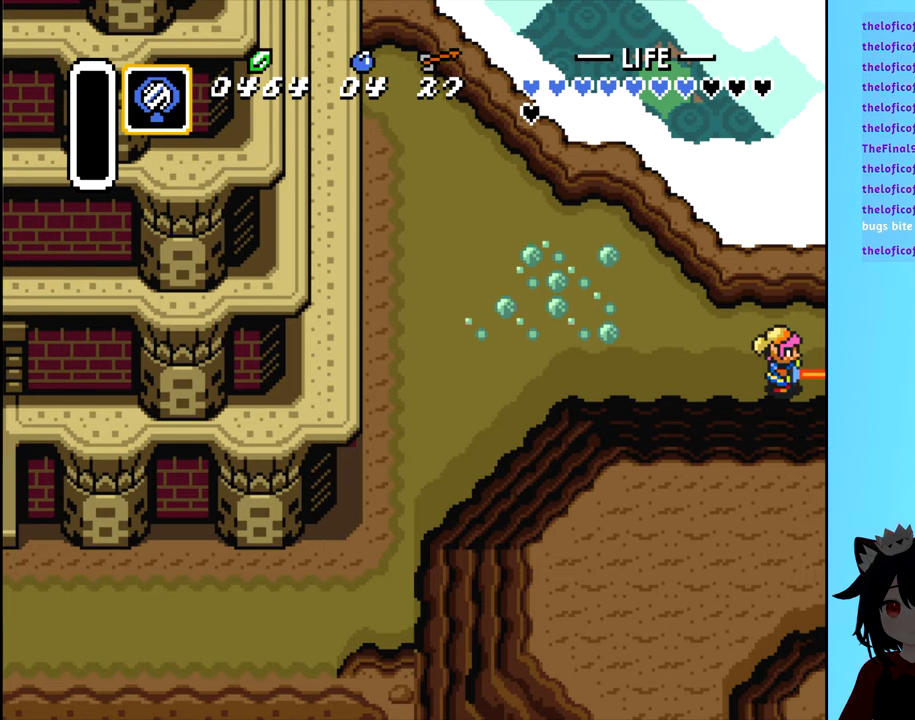
{"buttons": [], "events": [[33, "B", "up"]]}
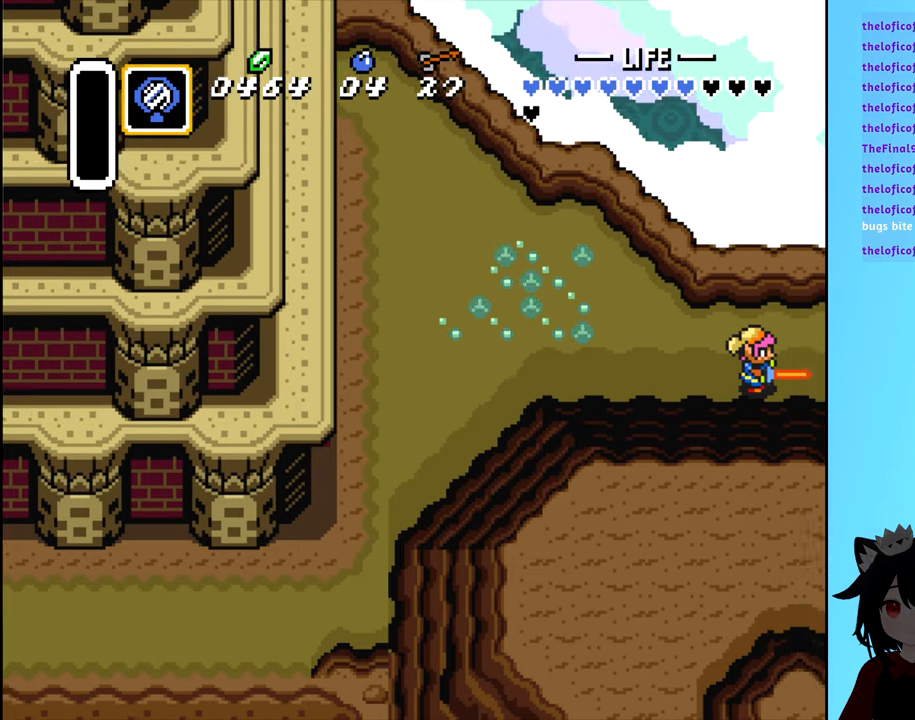
{"buttons": [], "events": []}
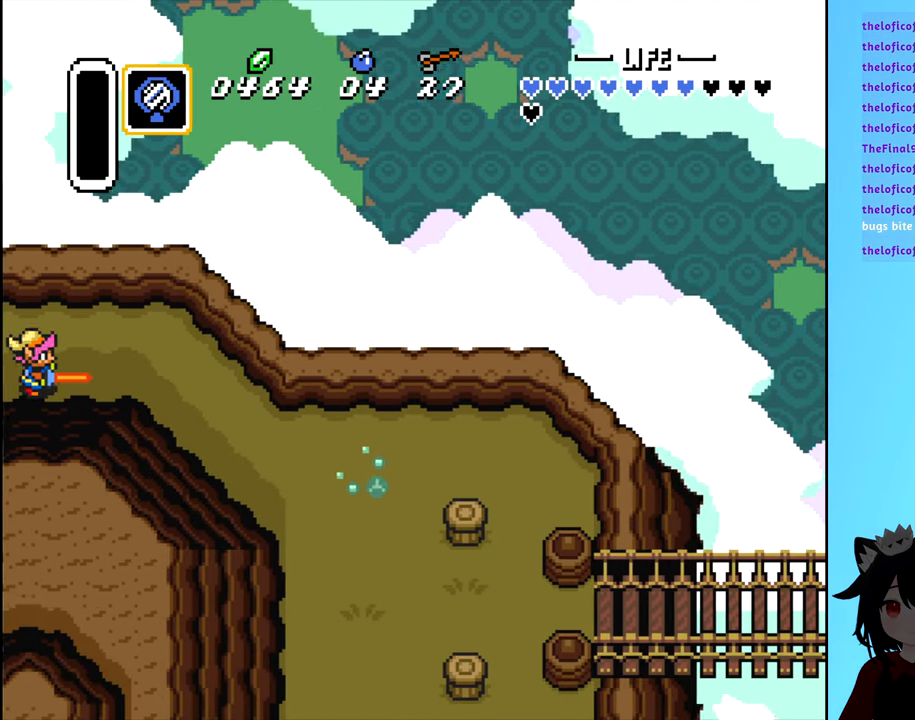
{"buttons": ["DPAD_RIGHT"], "events": [[116, "DPAD_RIGHT", "down"]]}
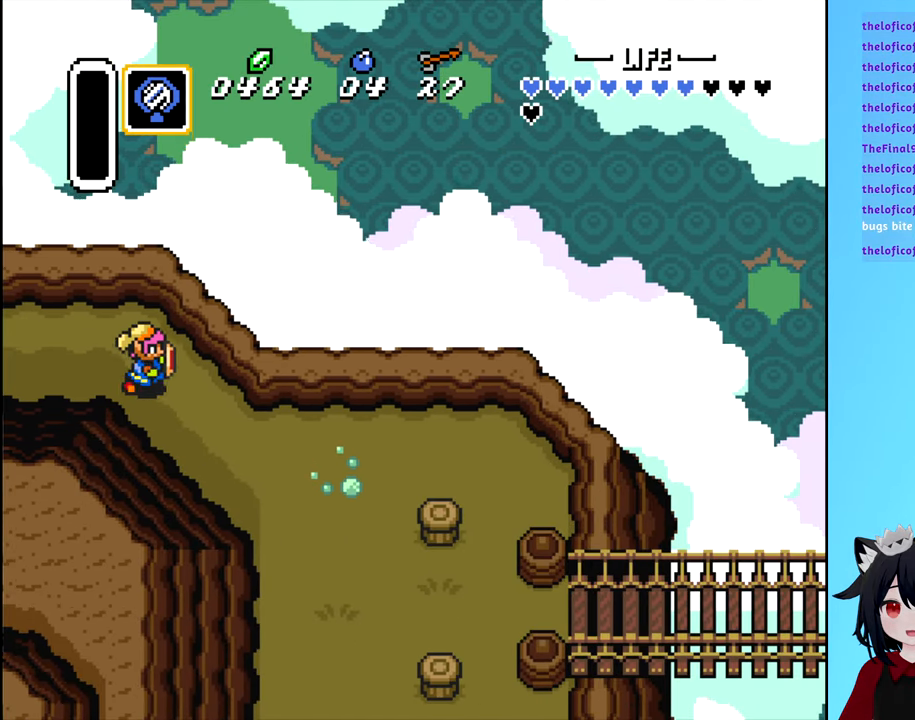
{"buttons": ["DPAD_DOWN", "DPAD_RIGHT"], "events": [[33, "DPAD_DOWN", "down"], [183, "DPAD_RIGHT", "up"], [450, "DPAD_RIGHT", "down"]]}
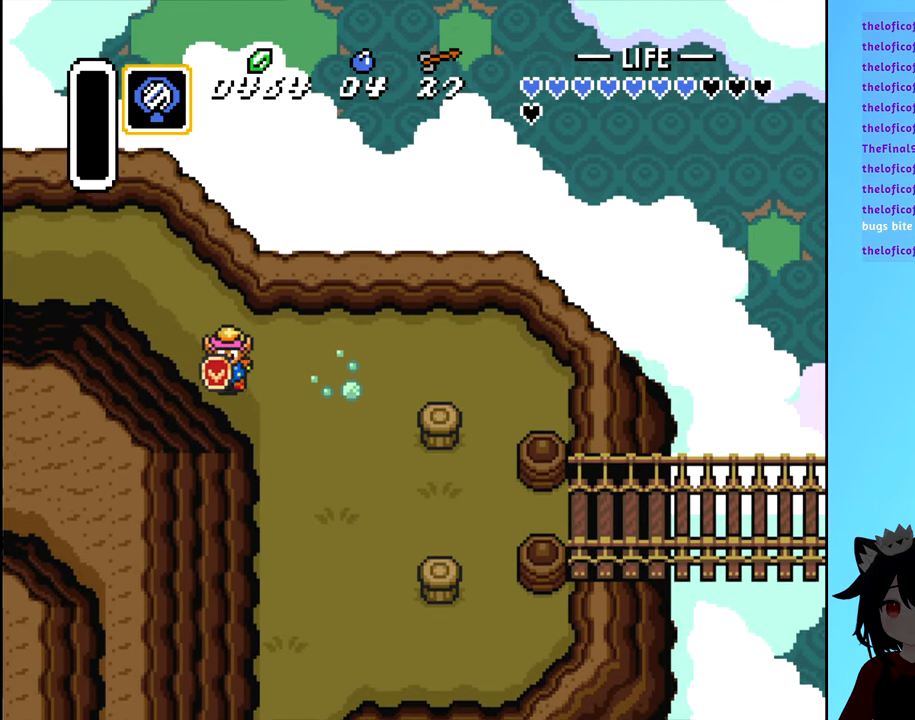
{"buttons": ["DPAD_DOWN", "DPAD_RIGHT"], "events": []}
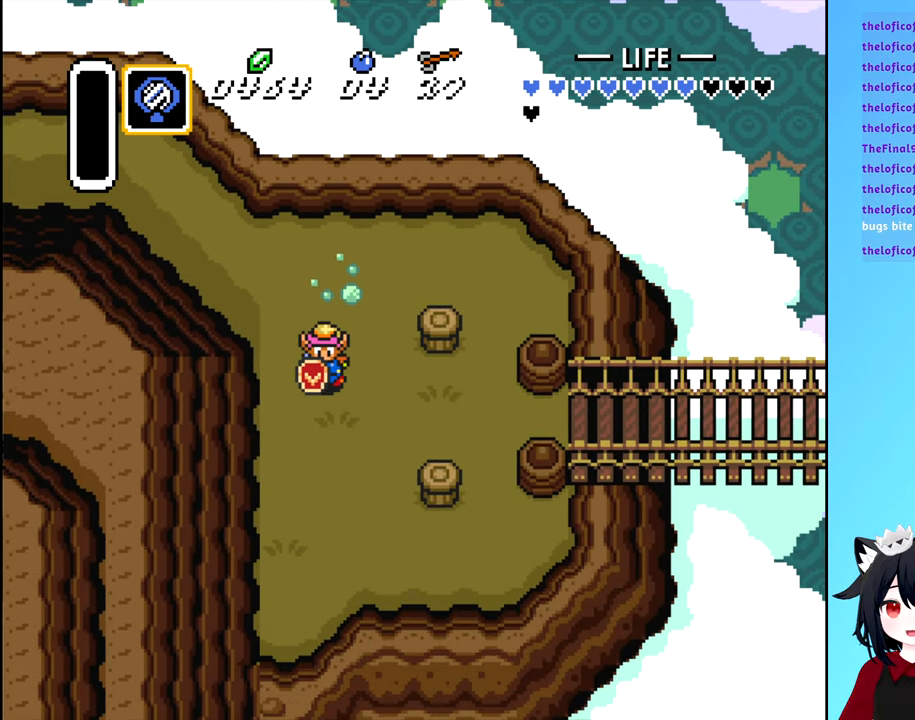
{"buttons": ["B", "DPAD_RIGHT"], "events": [[166, "DPAD_DOWN", "up"], [250, "B", "down"]]}
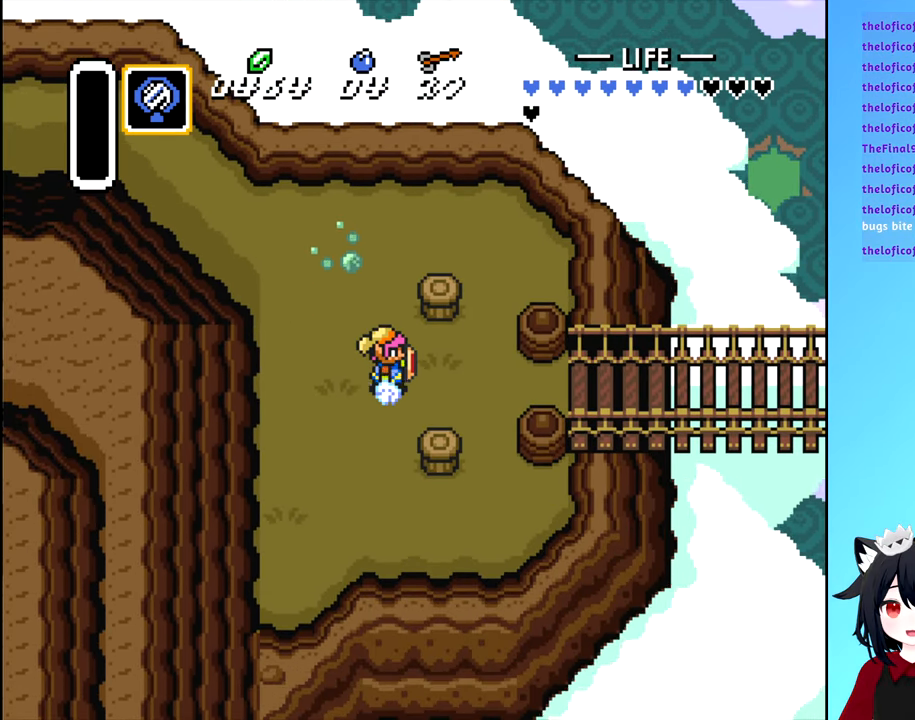
{"buttons": ["B", "DPAD_RIGHT"], "events": []}
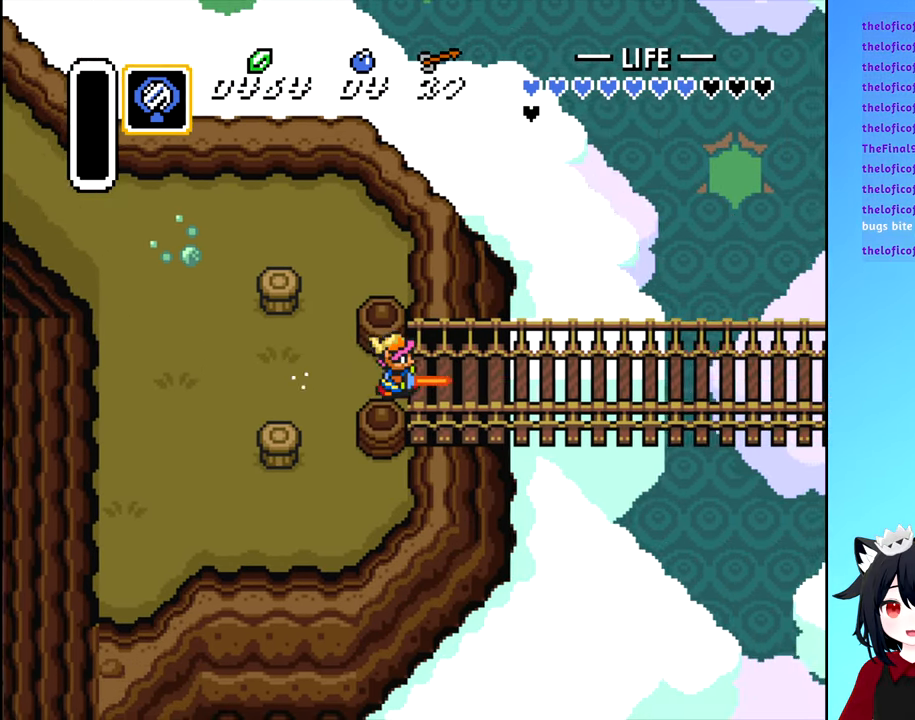
{"buttons": ["B", "DPAD_RIGHT"], "events": []}
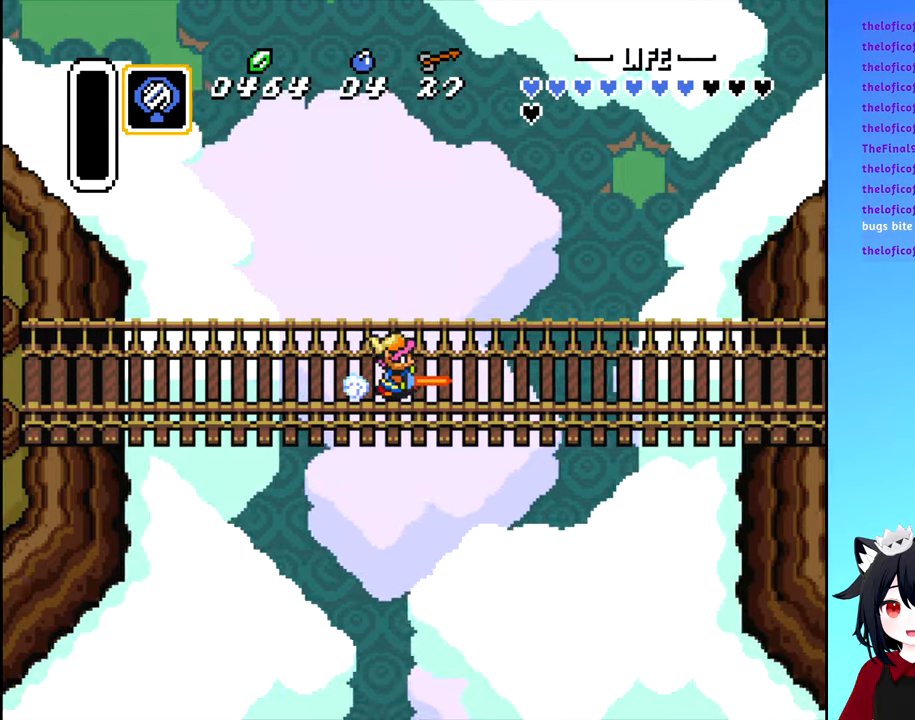
{"buttons": ["B", "DPAD_RIGHT"], "events": []}